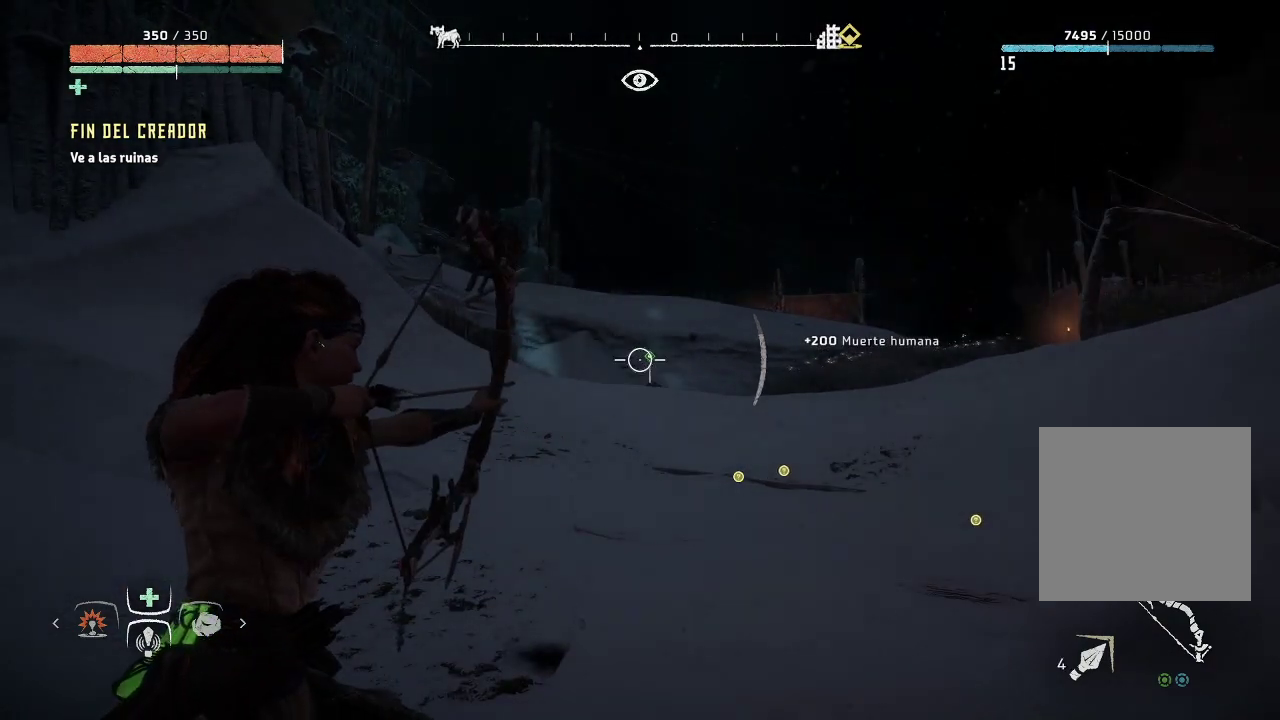
Gameplay with a controller (Xbox layout); each line is a JSON object with the inputs held at the frame after it. "events" lists button and stick changes between this image and that frame as [ms after this image, input, new state], when the widget could be followed in between. Not read: L3.
{"buttons": [], "left_stick": "right", "right_stick": "center", "events": [[83, "L2", "up"], [350, "R2", "up"], [383, "left_stick", "right"]]}
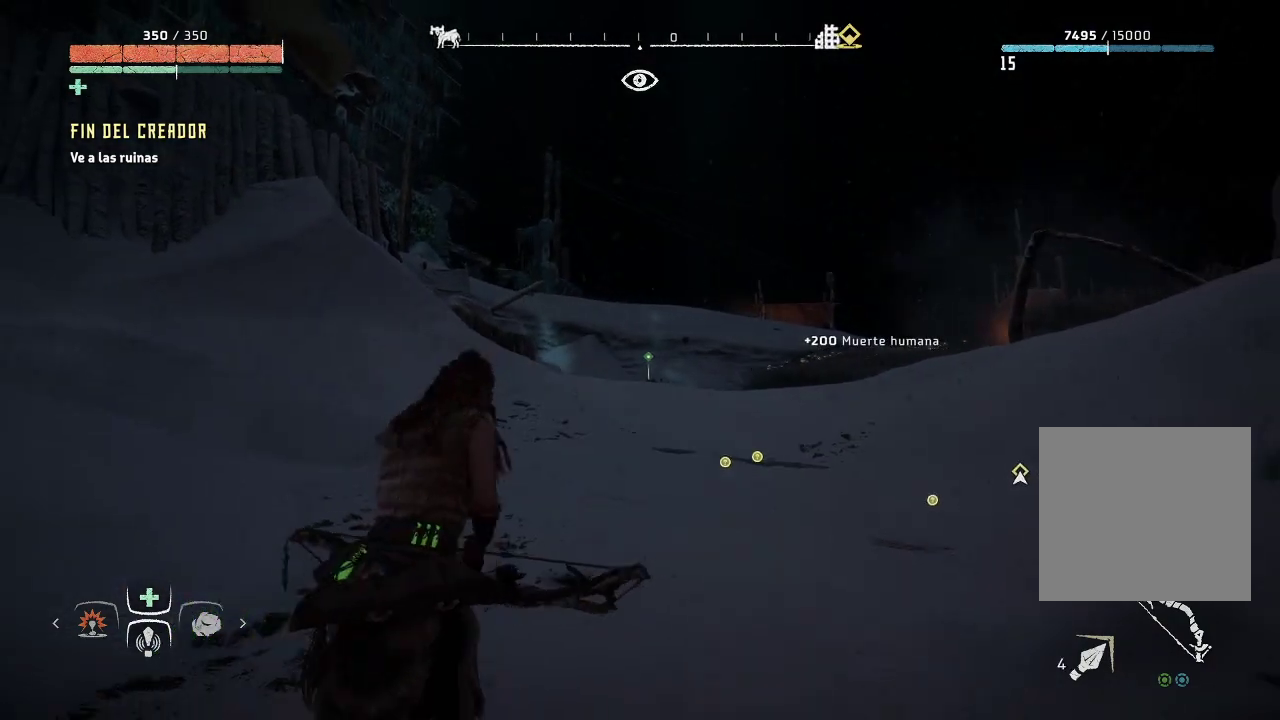
{"buttons": [], "left_stick": "right", "right_stick": "center", "events": [[33, "right_stick", "down-right"], [217, "right_stick", "right"], [450, "right_stick", "center"]]}
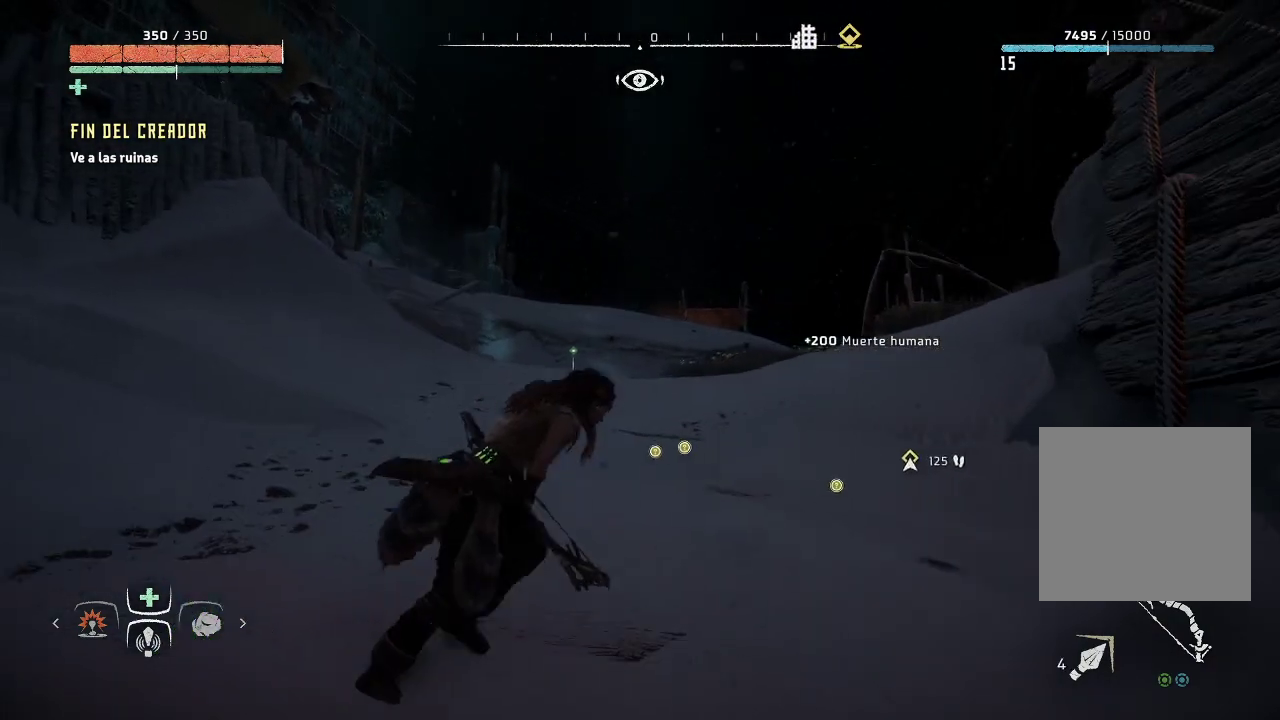
{"buttons": [], "left_stick": "center", "right_stick": "center", "events": [[433, "left_stick", "center"]]}
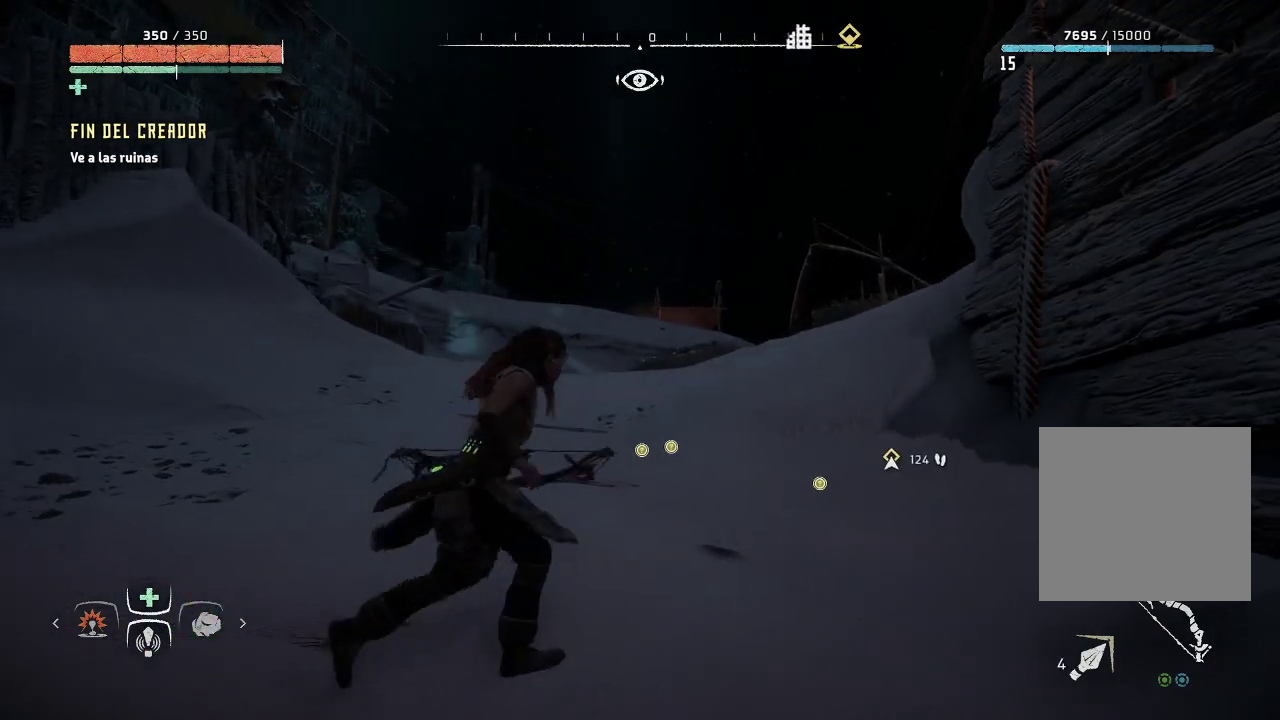
{"buttons": [], "left_stick": "center", "right_stick": "center", "events": []}
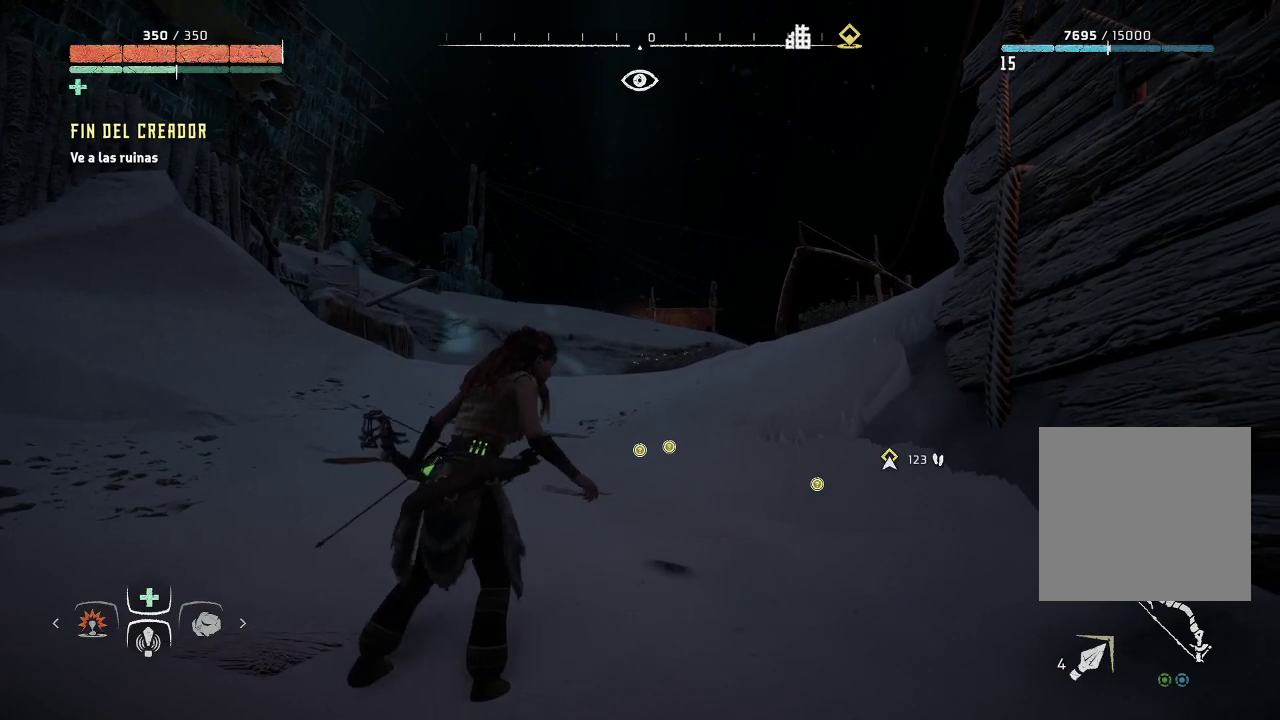
{"buttons": [], "left_stick": "center", "right_stick": "center", "events": []}
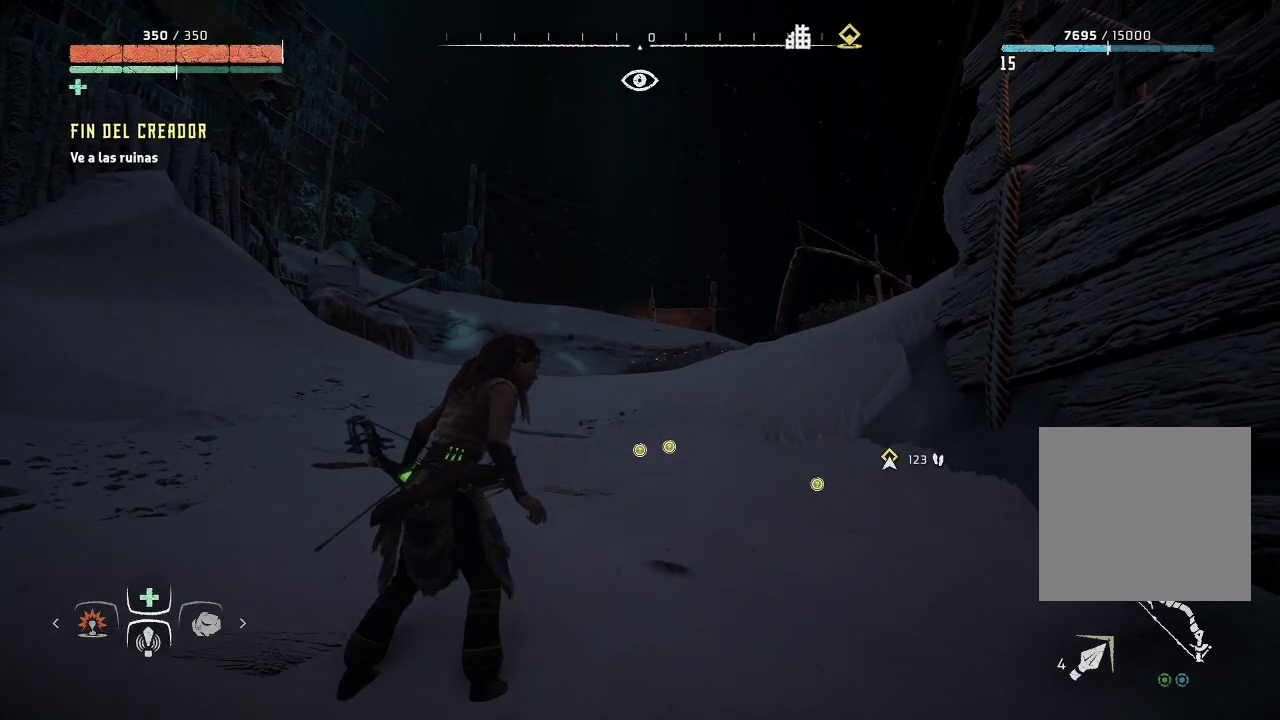
{"buttons": [], "left_stick": "center", "right_stick": "center", "events": []}
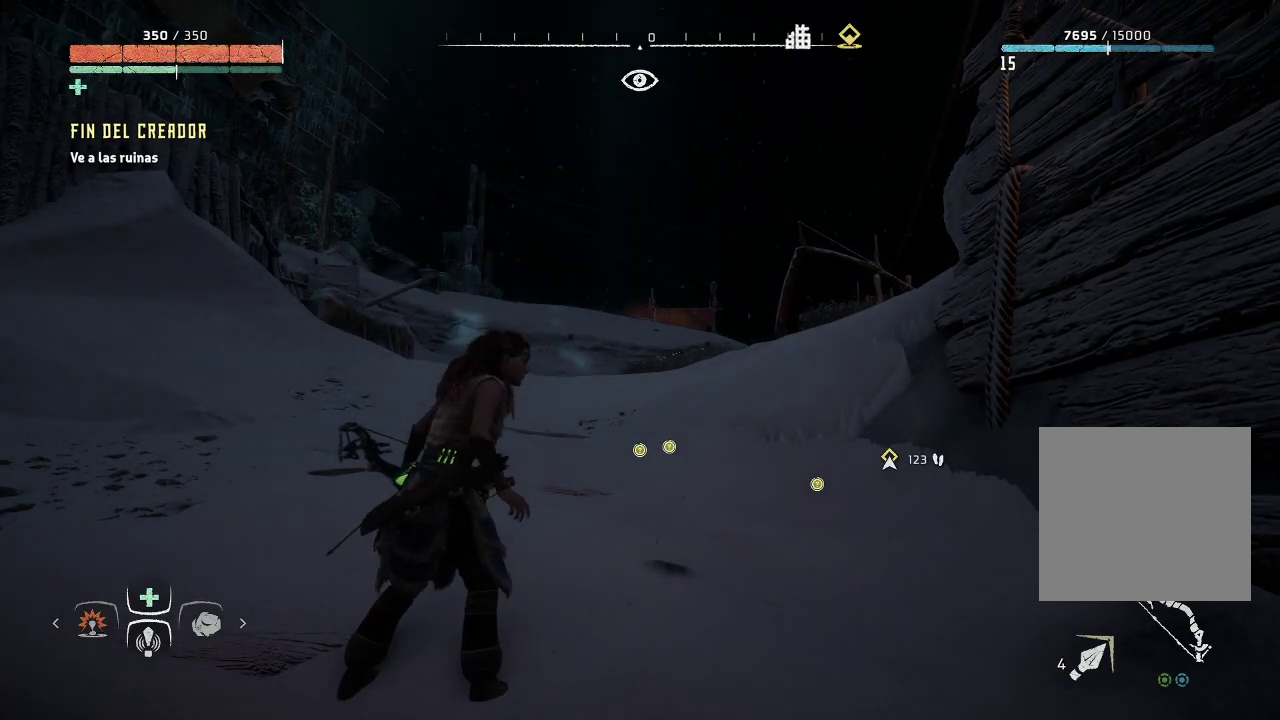
{"buttons": [], "left_stick": "center", "right_stick": "center", "events": []}
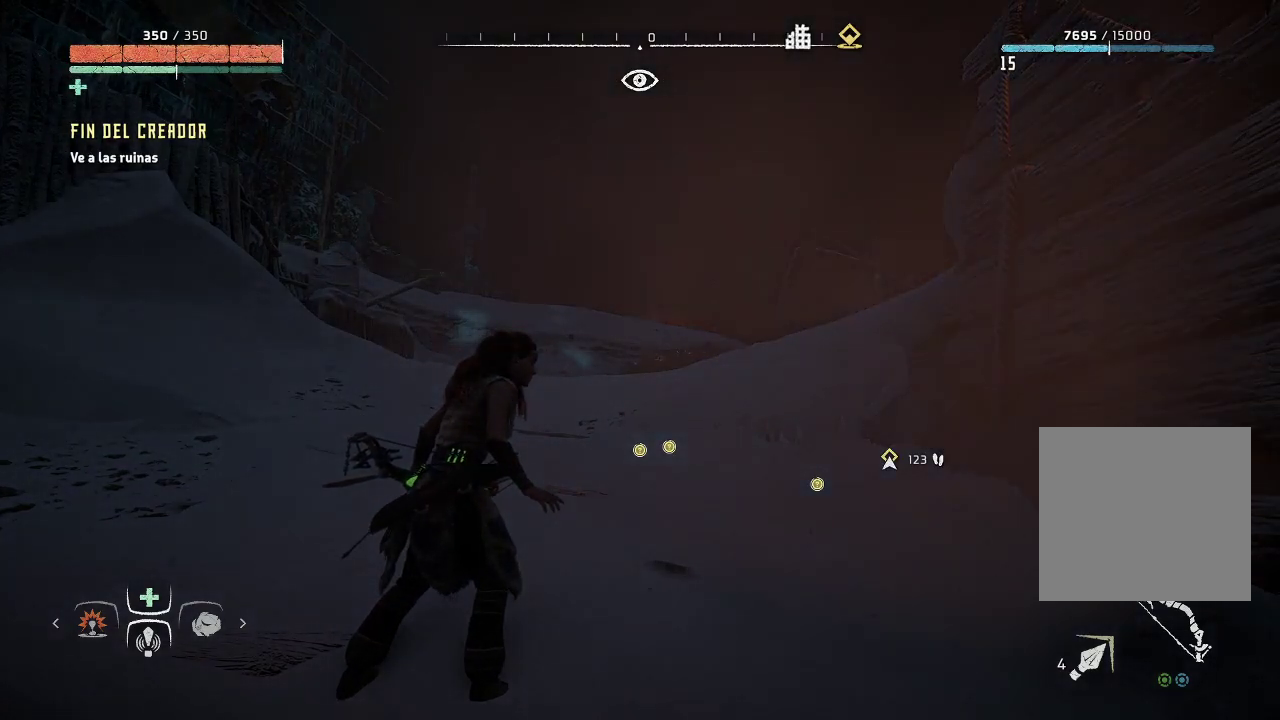
{"buttons": [], "left_stick": "up", "right_stick": "center", "events": [[117, "left_stick", "up"]]}
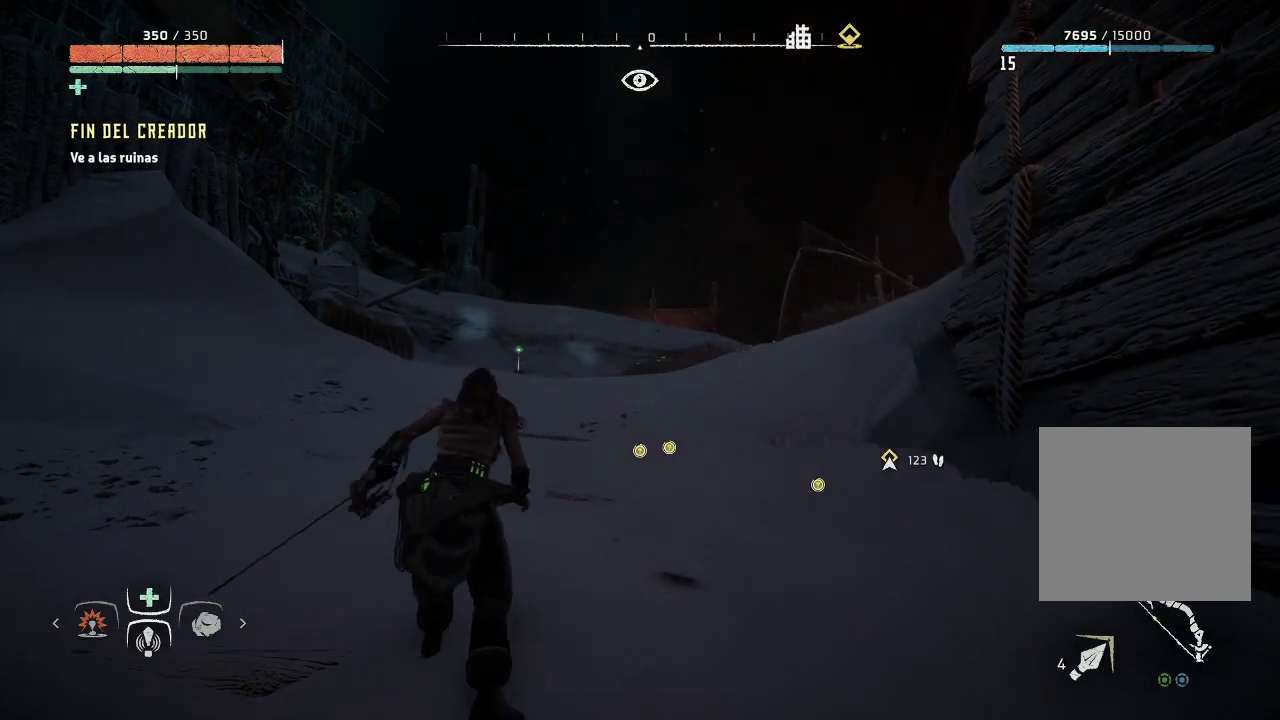
{"buttons": [], "left_stick": "up", "right_stick": "down-right", "events": [[300, "right_stick", "down-right"]]}
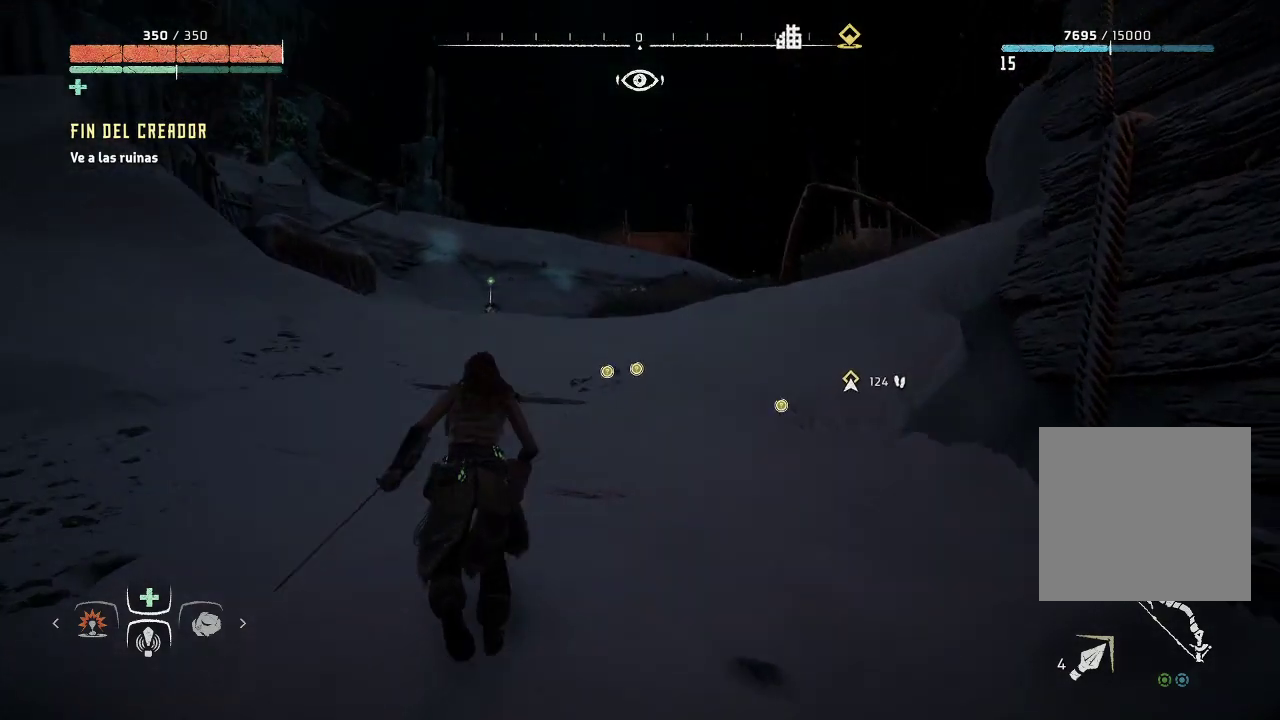
{"buttons": [], "left_stick": "up-left", "right_stick": "center", "events": [[350, "right_stick", "center"], [500, "left_stick", "up-left"]]}
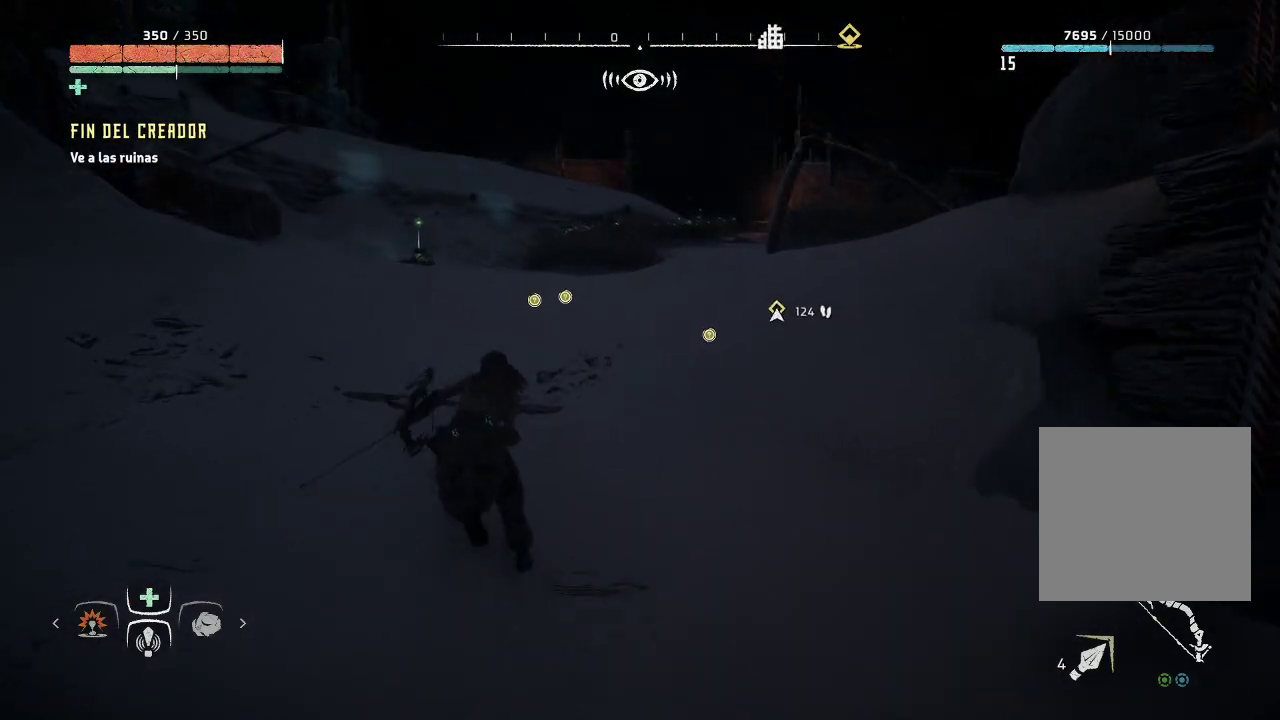
{"buttons": [], "left_stick": "up-left", "right_stick": "center", "events": [[67, "right_stick", "right"], [333, "right_stick", "center"]]}
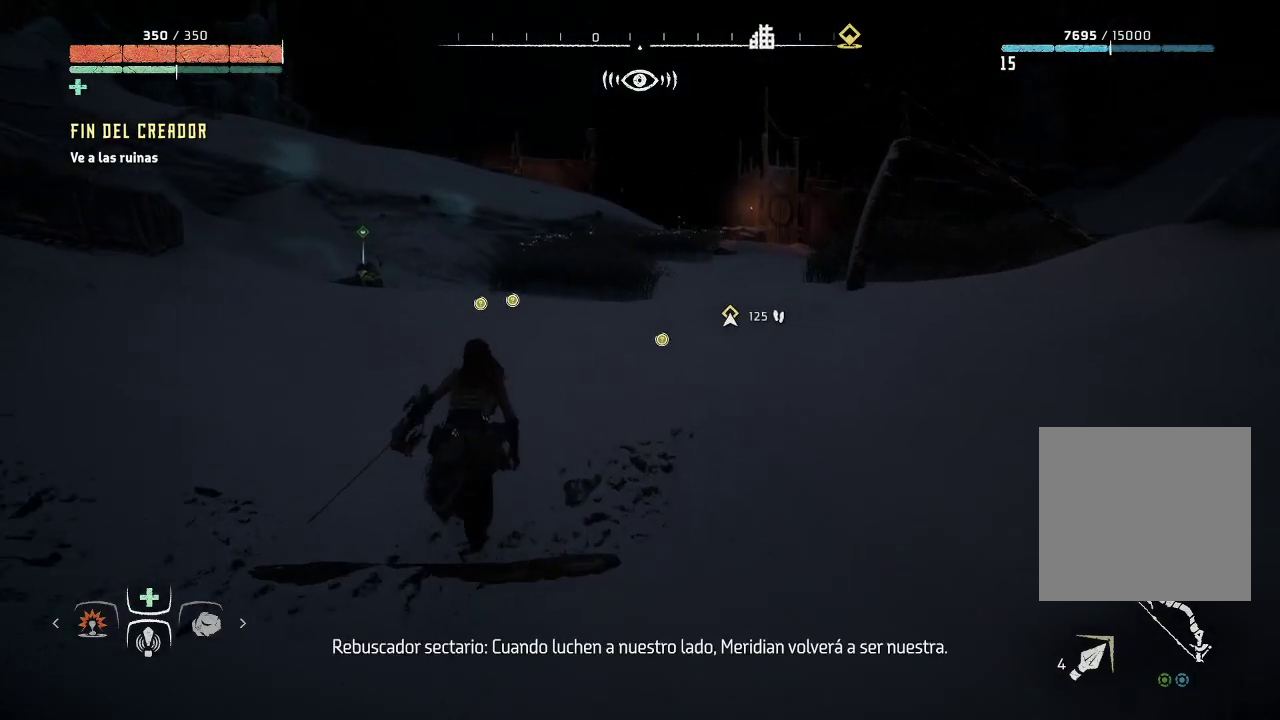
{"buttons": [], "left_stick": "up-left", "right_stick": "center", "events": []}
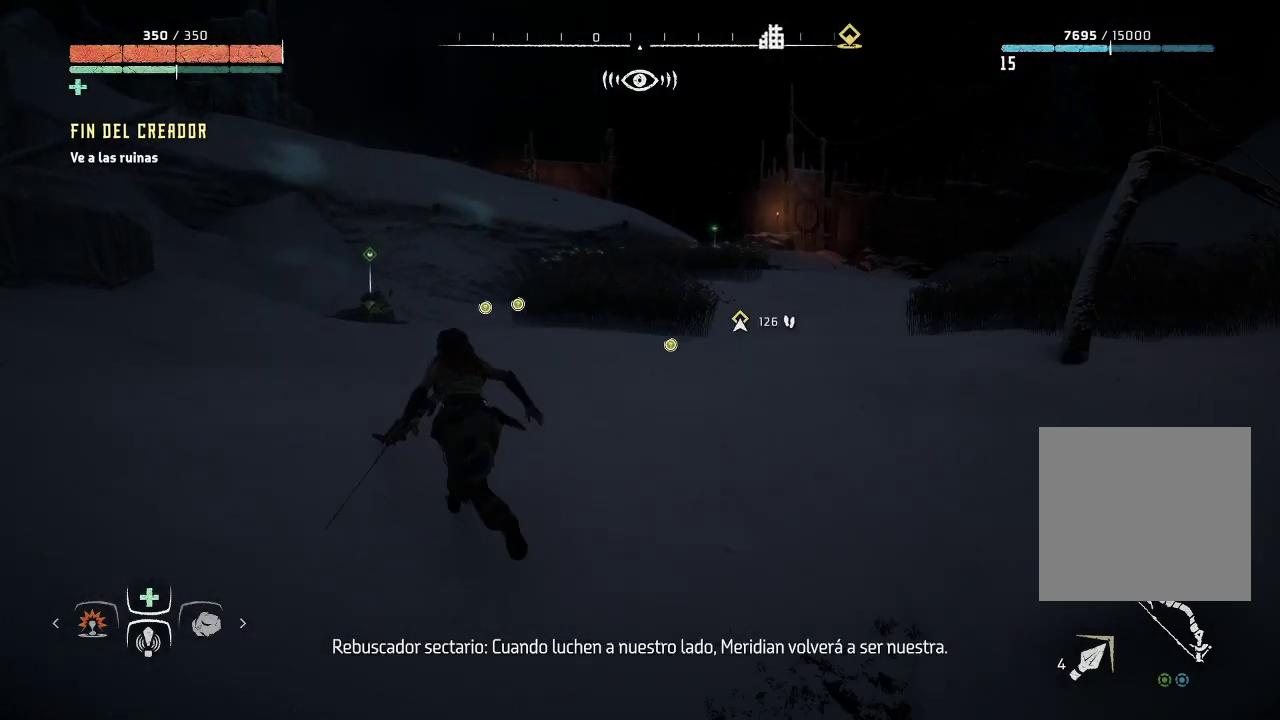
{"buttons": [], "left_stick": "up-left", "right_stick": "center", "events": [[250, "X", "down"], [333, "X", "up"]]}
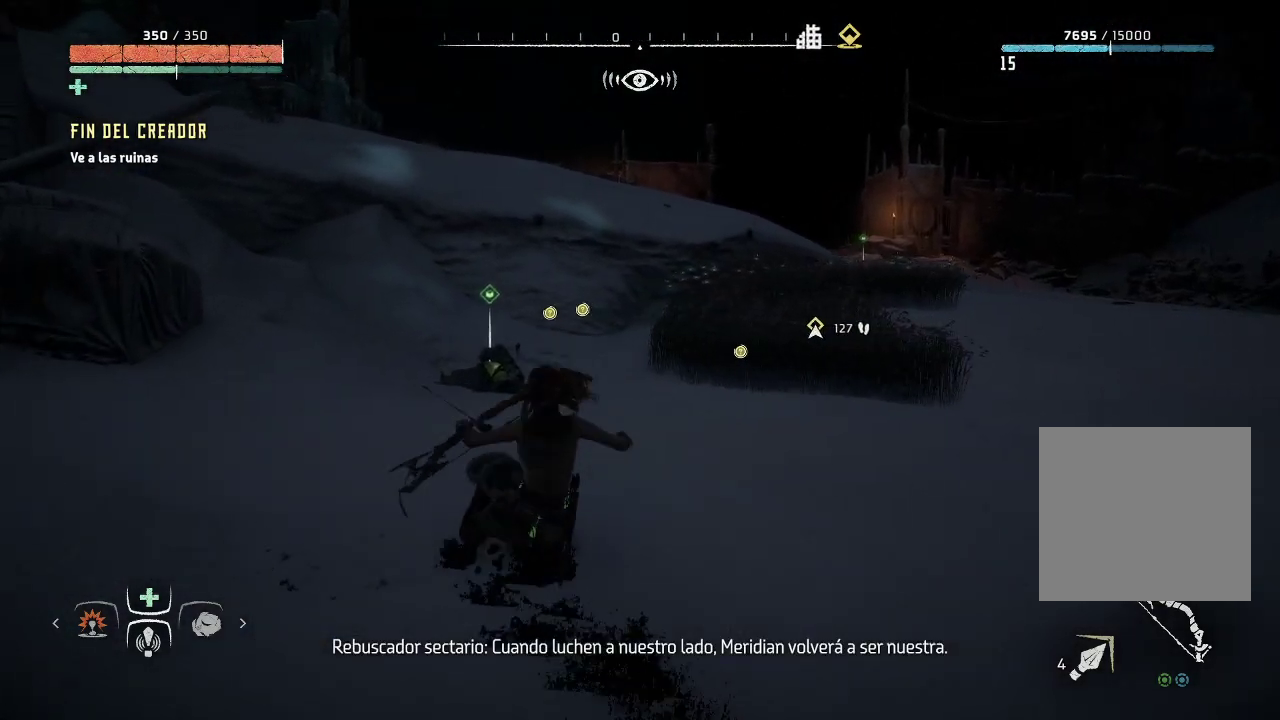
{"buttons": [], "left_stick": "right", "right_stick": "center", "events": [[250, "left_stick", "up"], [383, "left_stick", "up-right"], [500, "left_stick", "right"]]}
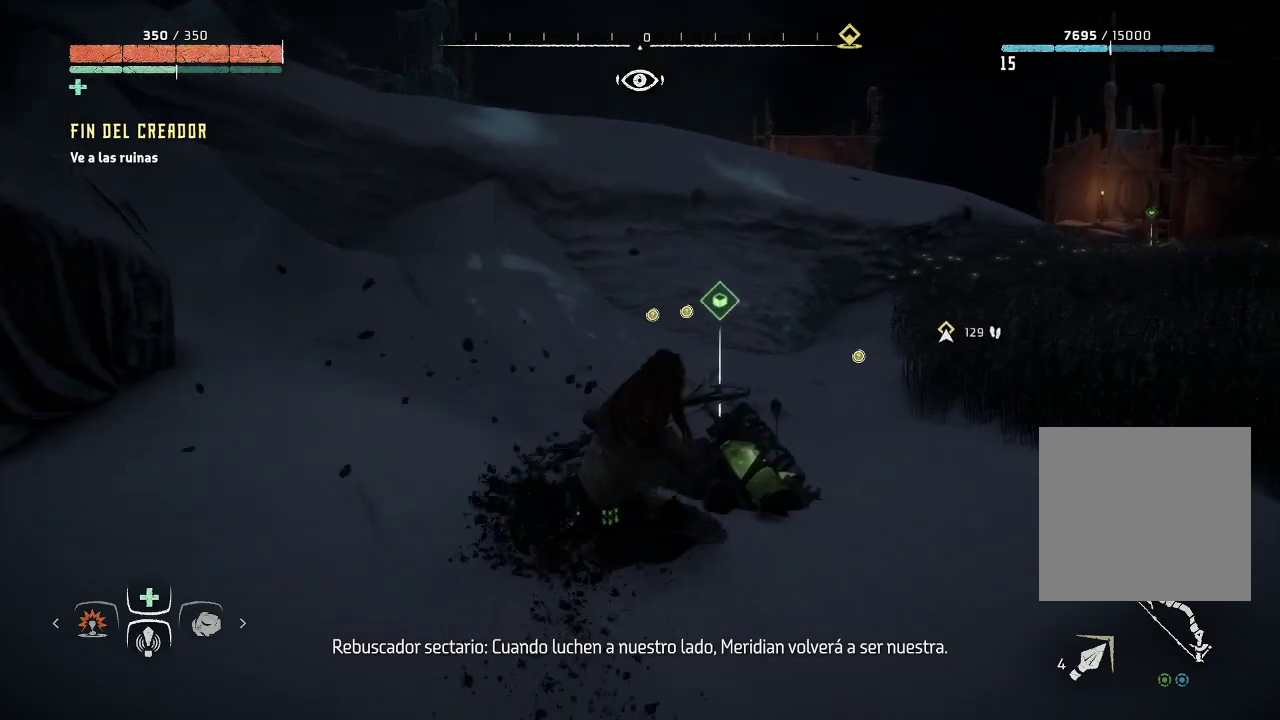
{"buttons": [], "left_stick": "right", "right_stick": "down-right", "events": [[217, "right_stick", "down-right"]]}
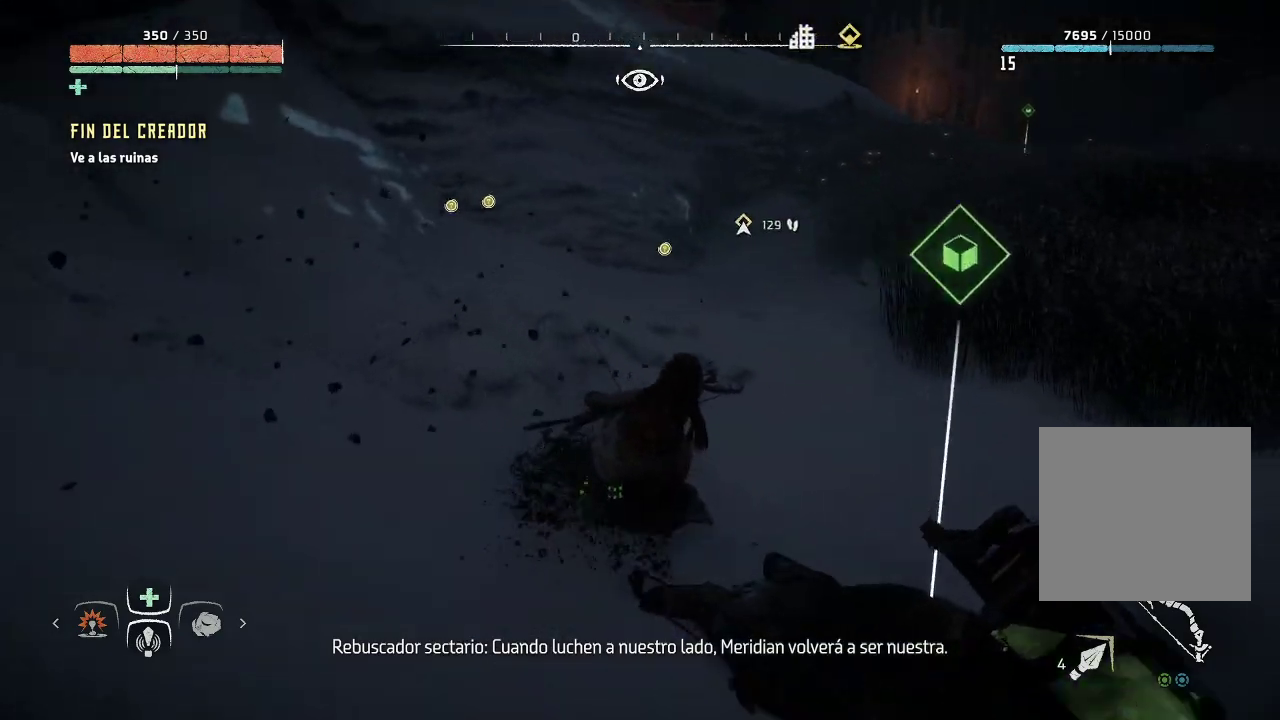
{"buttons": [], "left_stick": "right", "right_stick": "right", "events": [[117, "right_stick", "right"]]}
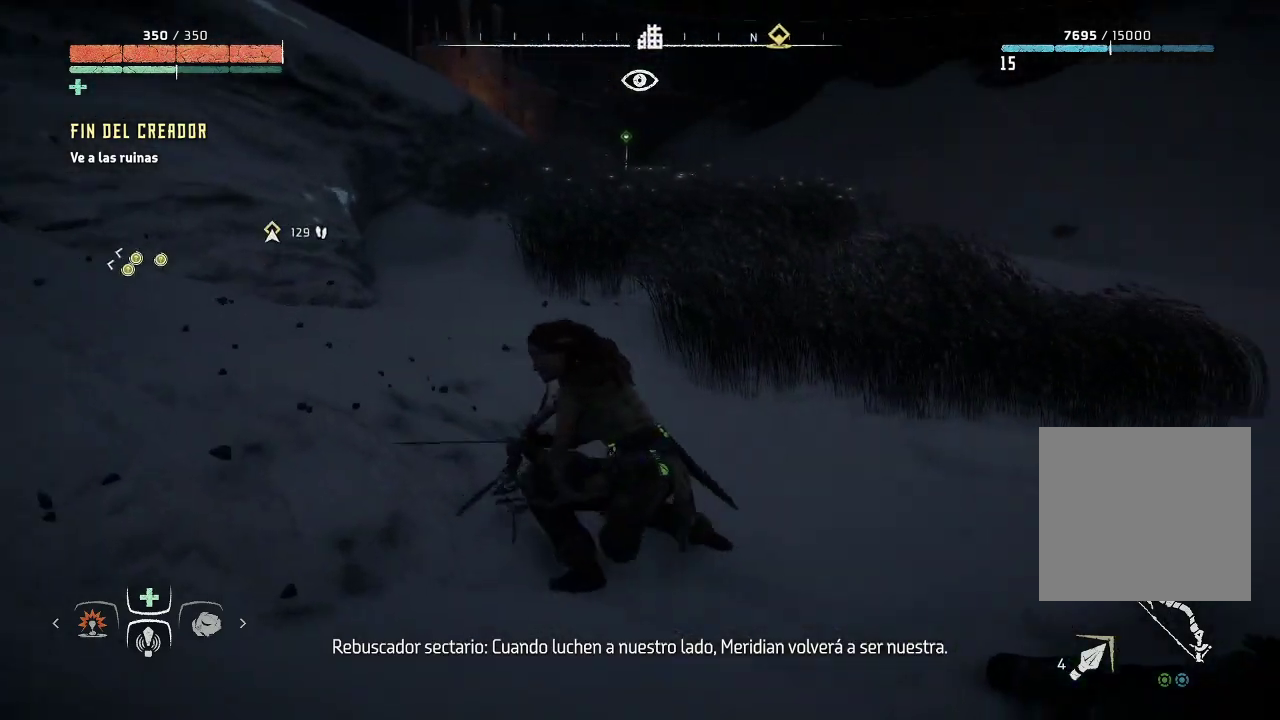
{"buttons": [], "left_stick": "right", "right_stick": "center", "events": [[383, "right_stick", "center"]]}
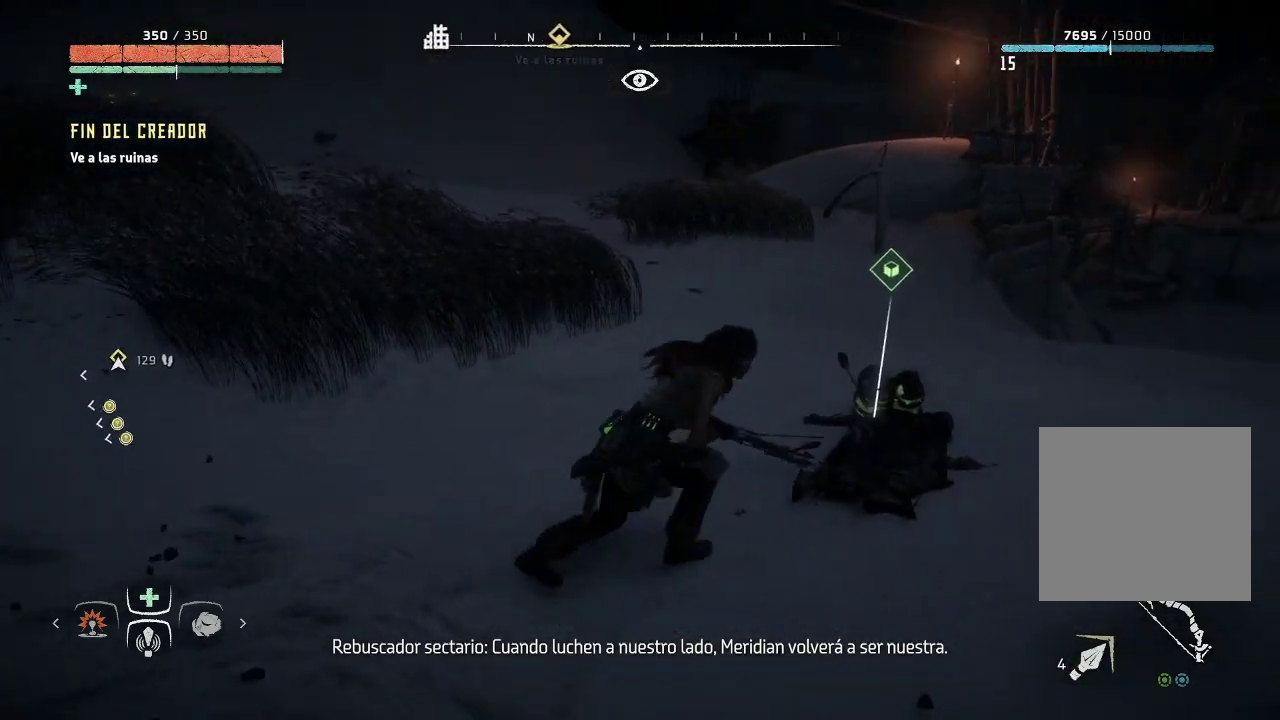
{"buttons": [], "left_stick": "center", "right_stick": "center", "events": [[217, "left_stick", "center"]]}
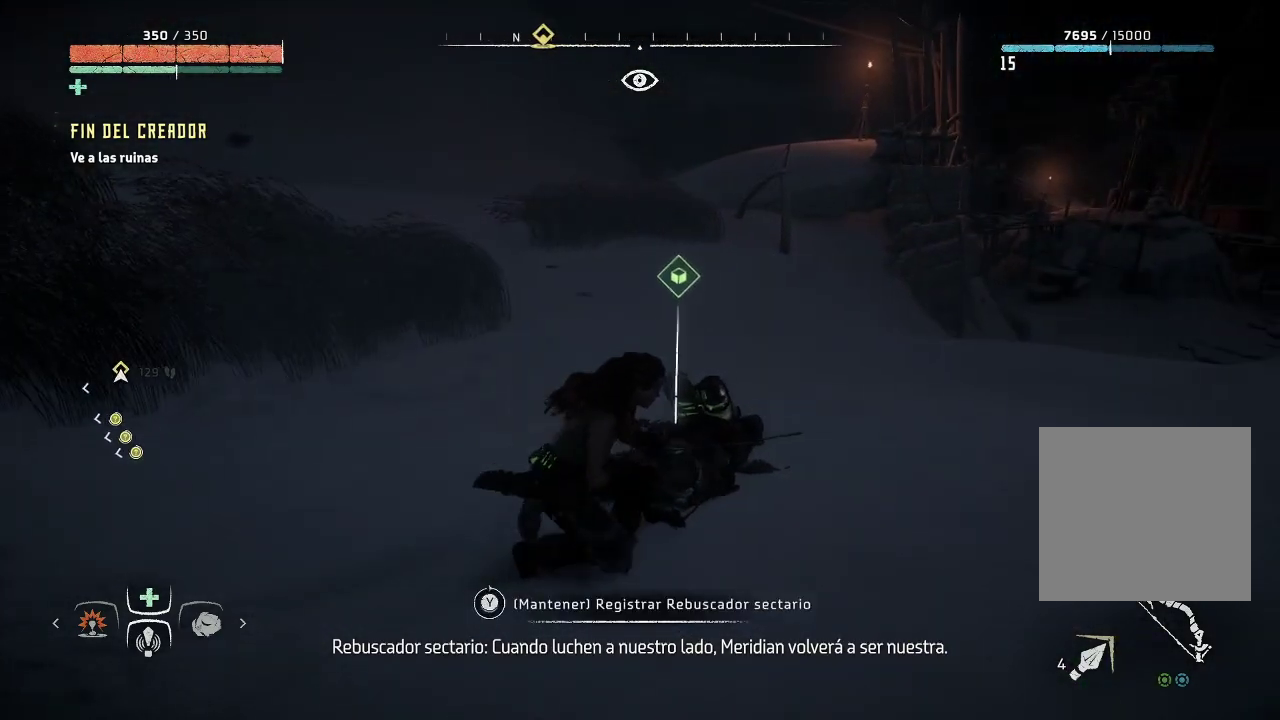
{"buttons": ["Y"], "left_stick": "center", "right_stick": "center", "events": [[183, "Y", "down"]]}
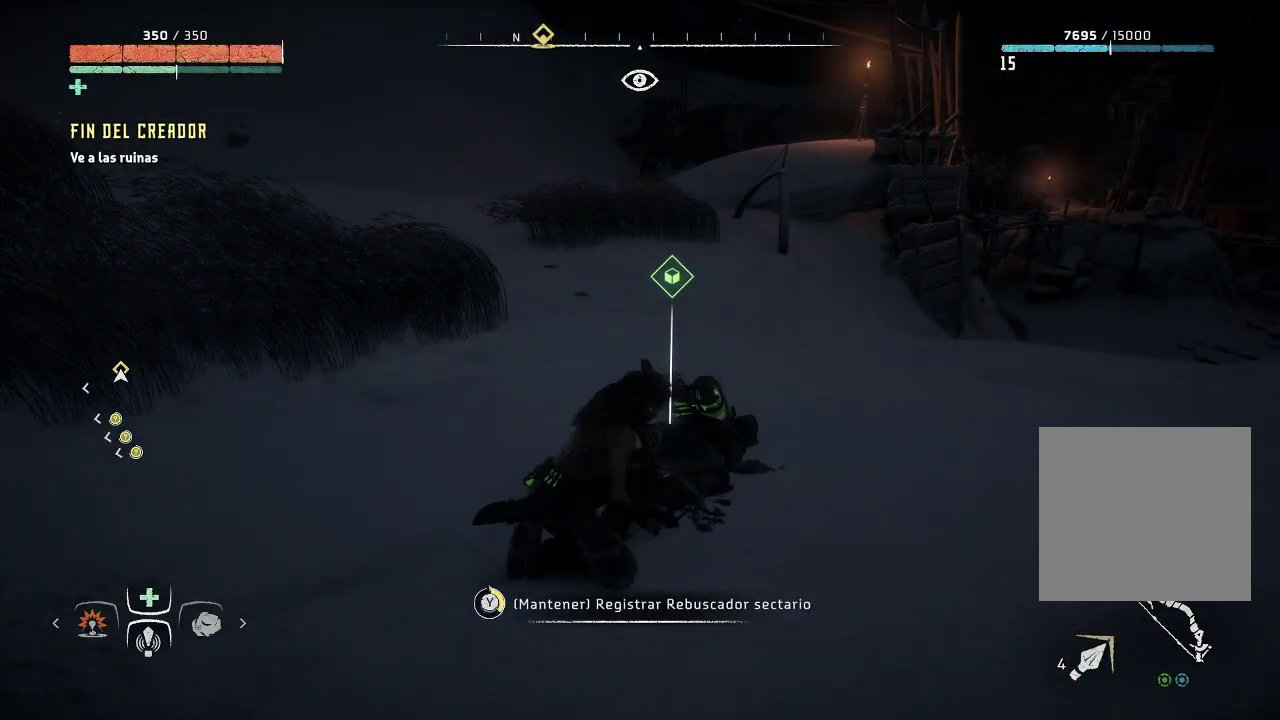
{"buttons": ["Y"], "left_stick": "center", "right_stick": "center", "events": []}
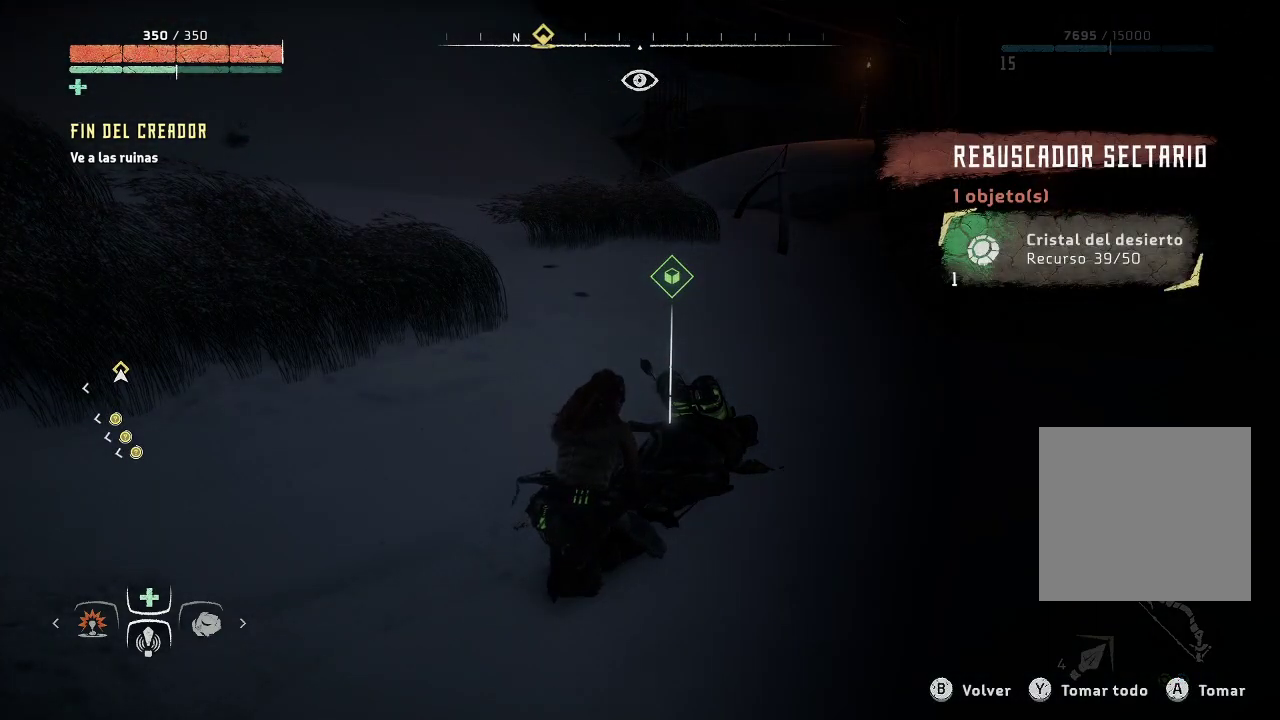
{"buttons": [], "left_stick": "center", "right_stick": "center", "events": [[167, "Y", "up"]]}
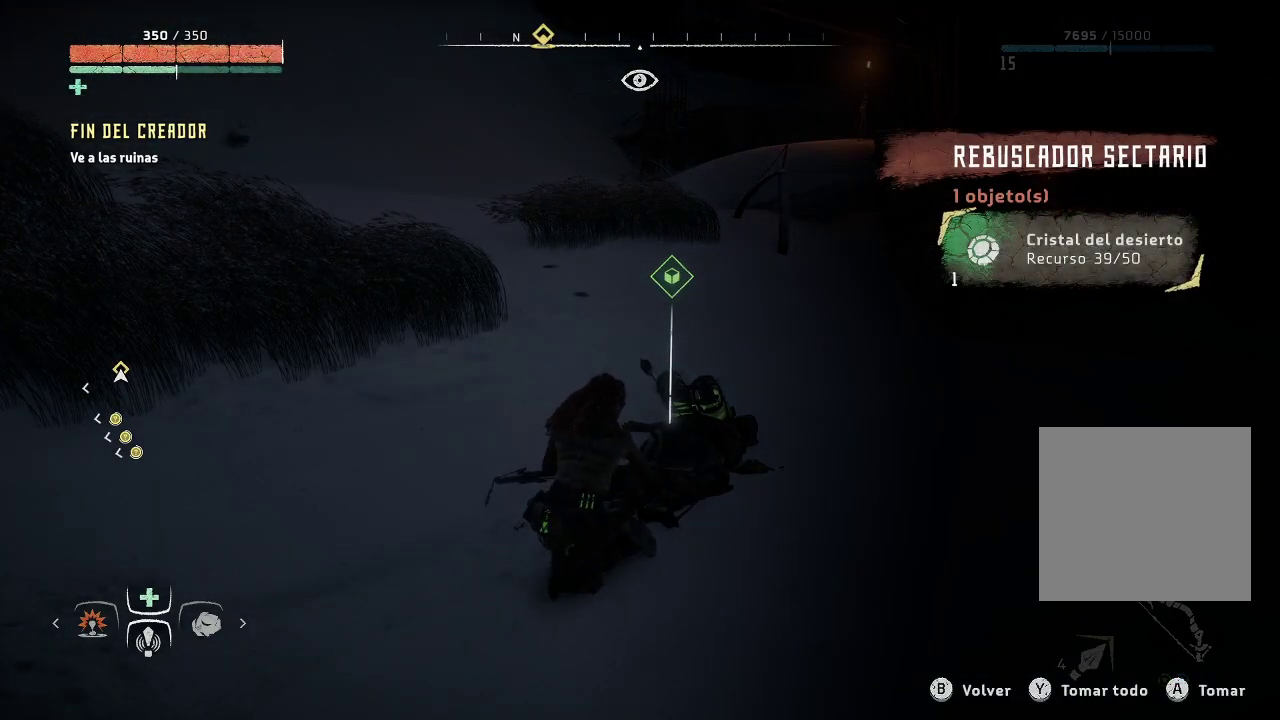
{"buttons": [], "left_stick": "center", "right_stick": "center", "events": [[300, "A", "down"], [400, "A", "up"]]}
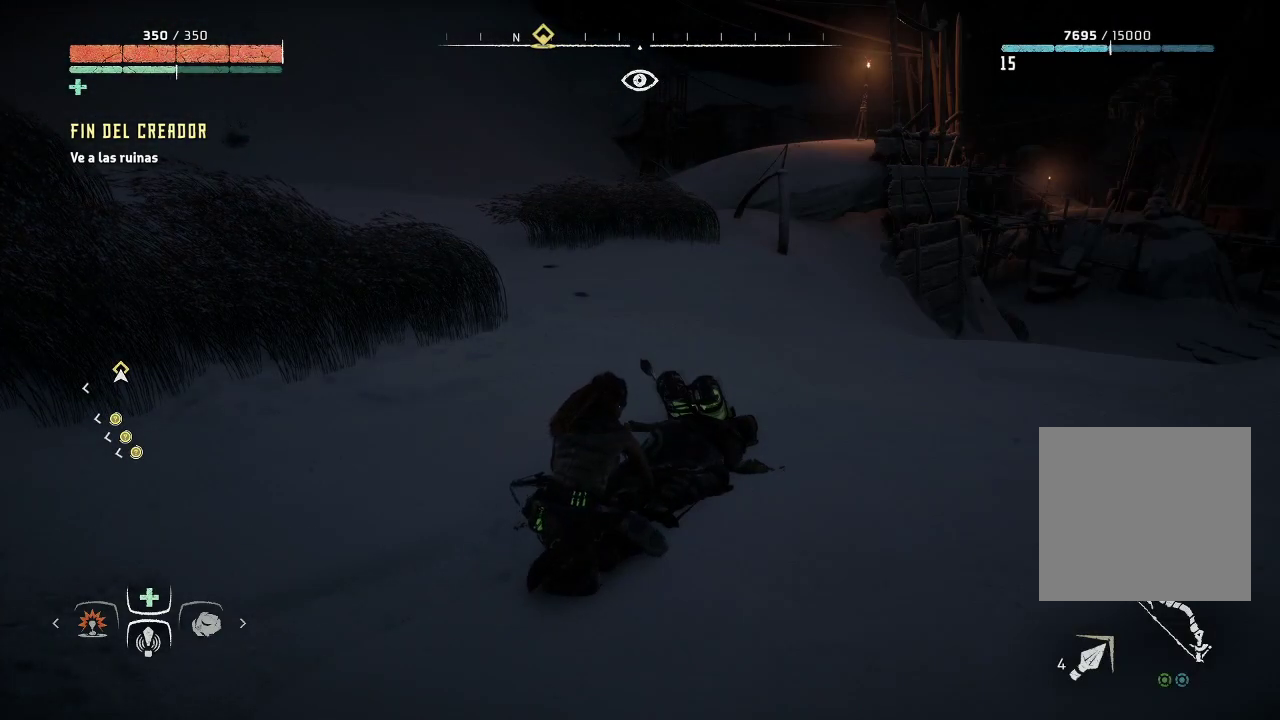
{"buttons": [], "left_stick": "up", "right_stick": "up-left", "events": [[250, "left_stick", "up"], [267, "right_stick", "left"], [483, "right_stick", "up-left"]]}
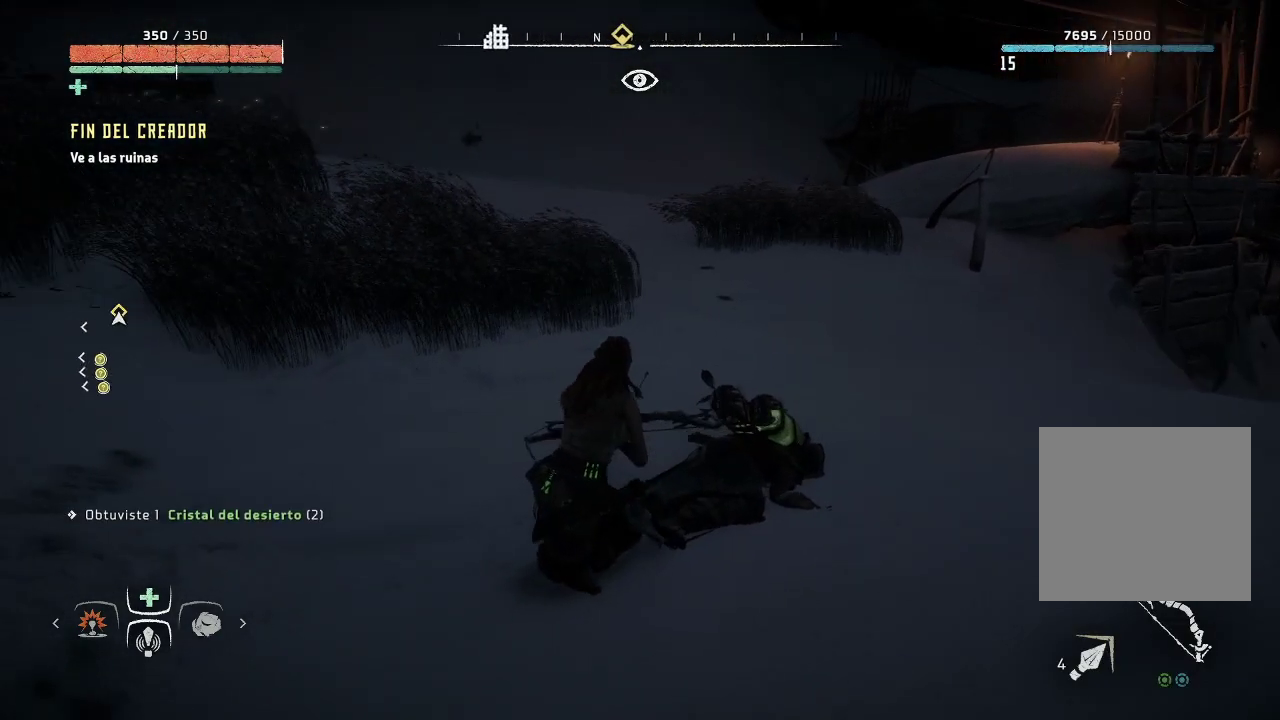
{"buttons": [], "left_stick": "up-right", "right_stick": "left", "events": [[167, "left_stick", "up-right"], [367, "right_stick", "left"]]}
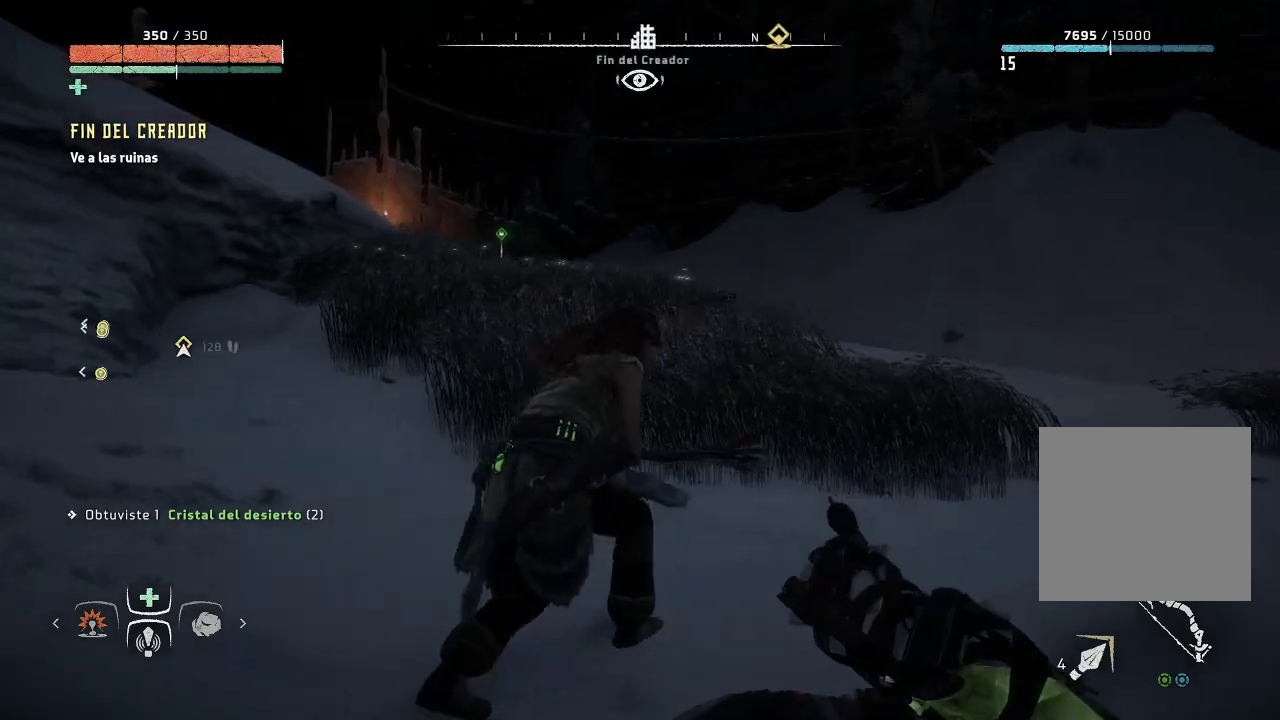
{"buttons": [], "left_stick": "up-right", "right_stick": "center", "events": [[283, "right_stick", "center"]]}
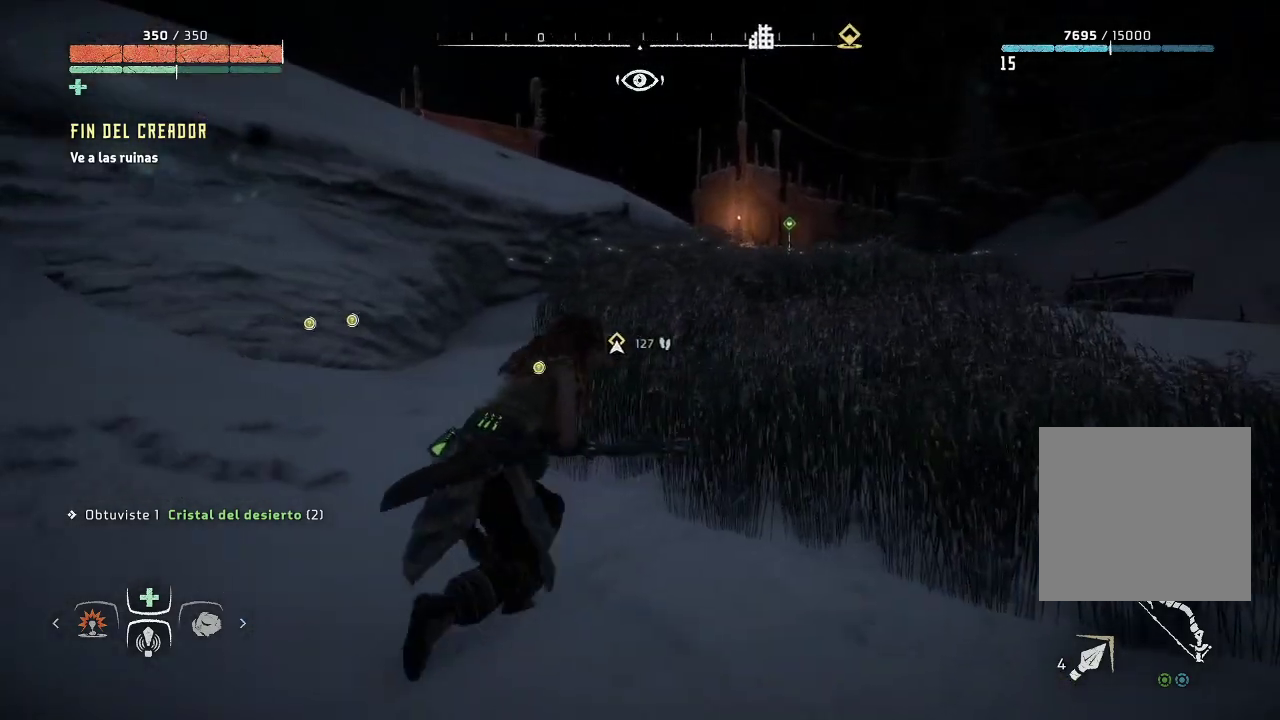
{"buttons": [], "left_stick": "up-right", "right_stick": "center", "events": [[250, "right_stick", "down"], [500, "right_stick", "center"]]}
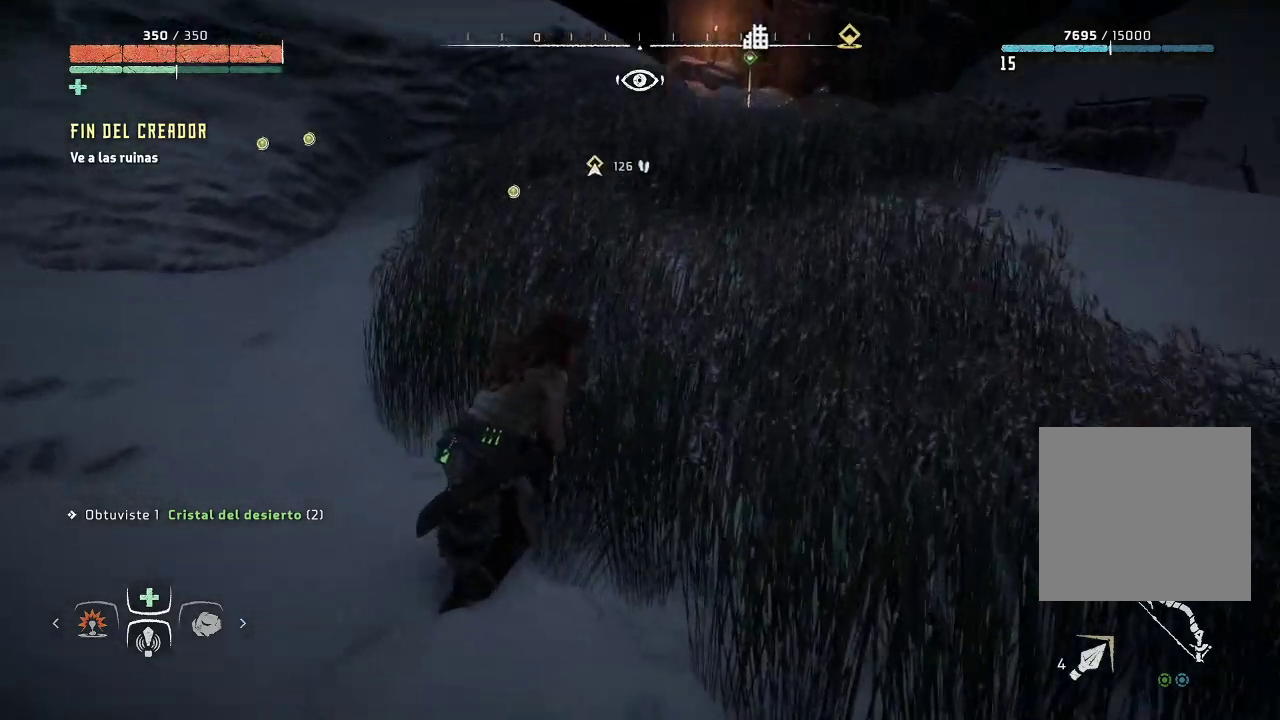
{"buttons": [], "left_stick": "up-right", "right_stick": "center", "events": []}
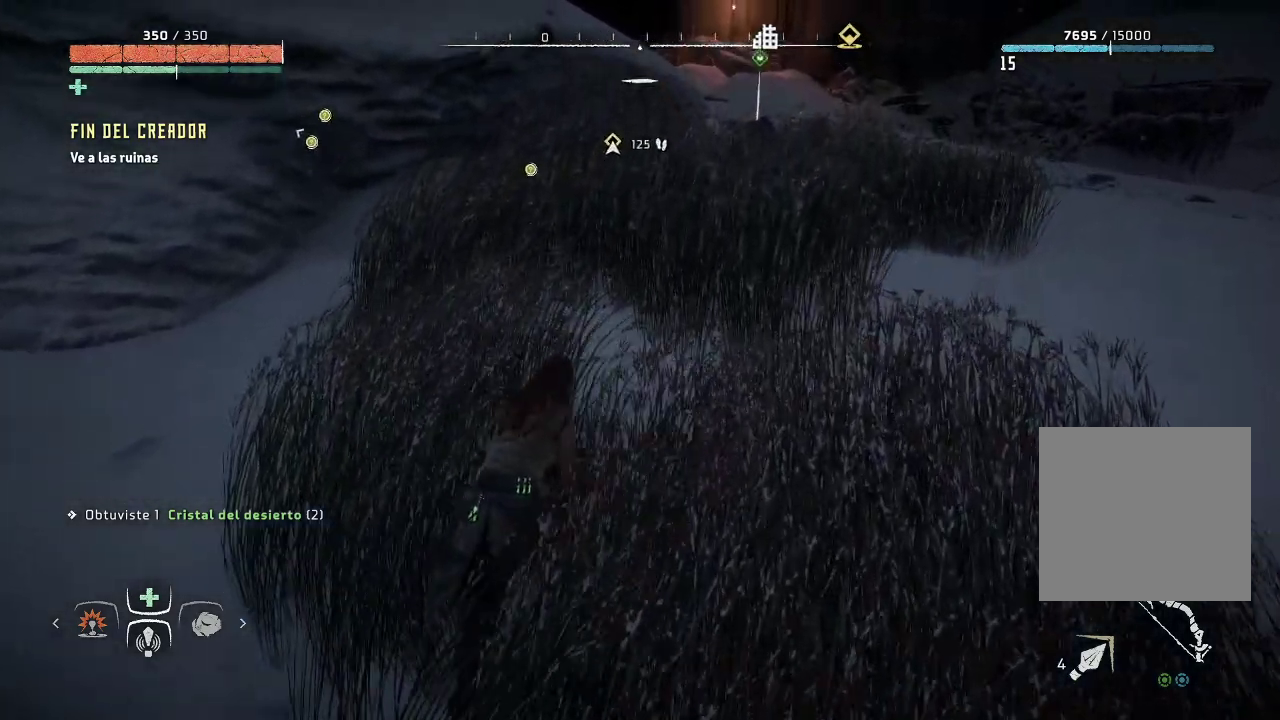
{"buttons": [], "left_stick": "up-right", "right_stick": "up-right", "events": [[433, "right_stick", "up-right"]]}
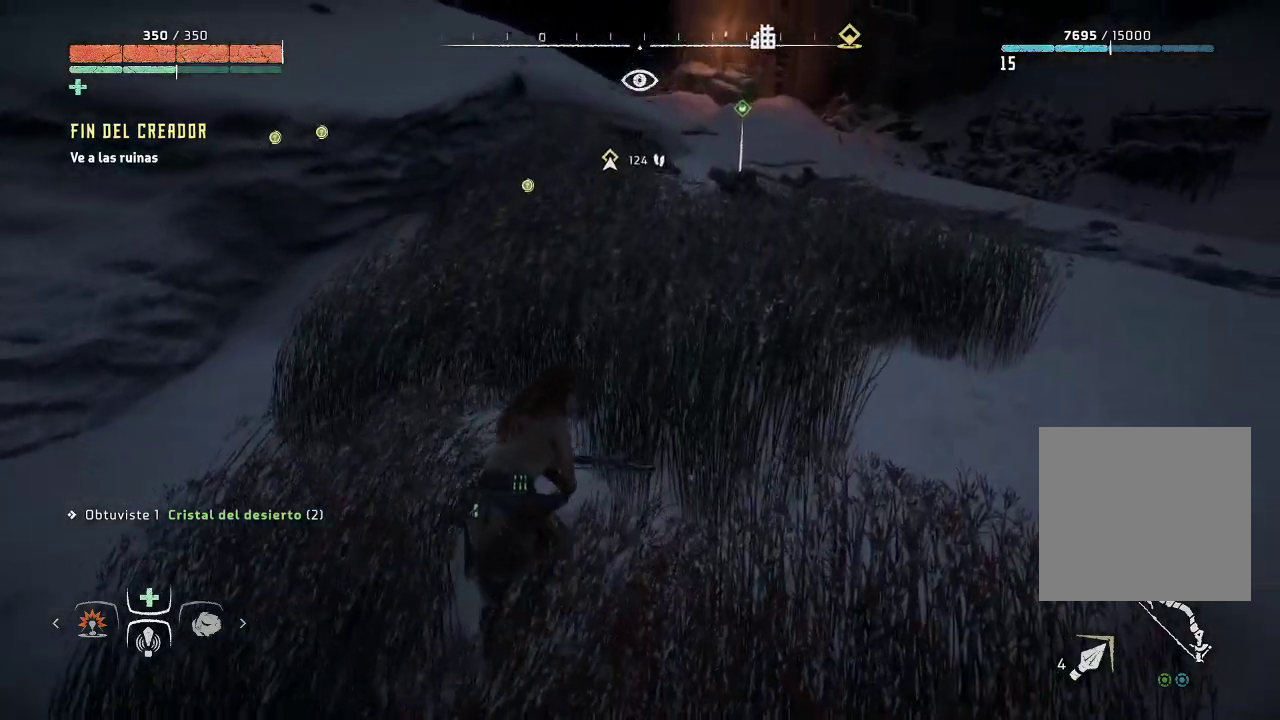
{"buttons": [], "left_stick": "up-right", "right_stick": "center", "events": [[117, "right_stick", "center"]]}